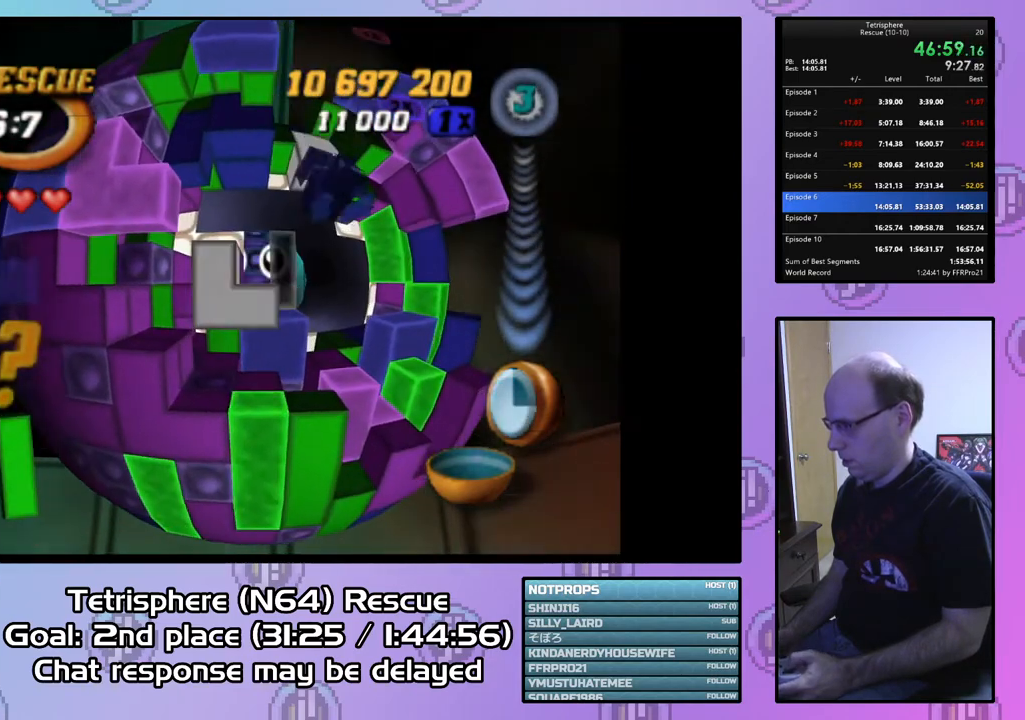
Gameplay with a controller (PlayStation layout); each line is a JSON object with the inputs held at the frame after it. "events" lists button and stick changes between this image and that frame as [ms after this image, input, new state], when the widget could be followed in between. Not read: left_stick.
{"buttons": [], "right_stick": "center", "events": [[67, "DPAD_UP", "down"], [167, "DPAD_UP", "up"], [233, "DPAD_UP", "down"], [300, "DPAD_UP", "up"], [433, "DPAD_UP", "down"], [467, "DPAD_UP", "up"]]}
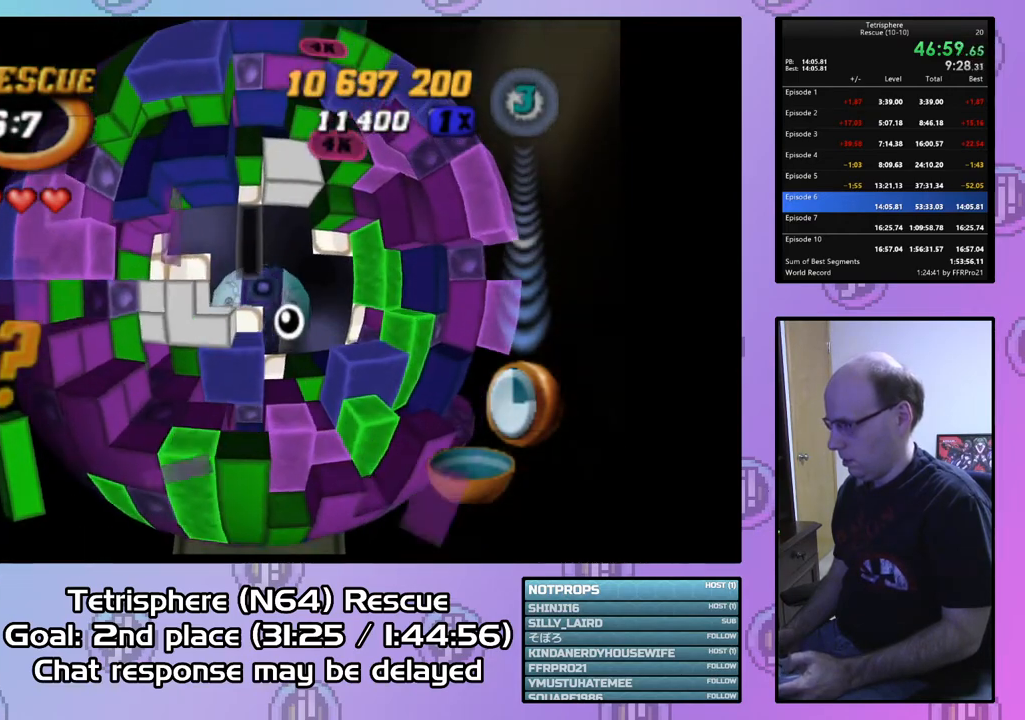
{"buttons": ["DPAD_UP"], "right_stick": "center", "events": [[300, "DPAD_UP", "down"], [367, "DPAD_UP", "up"], [433, "DPAD_UP", "down"]]}
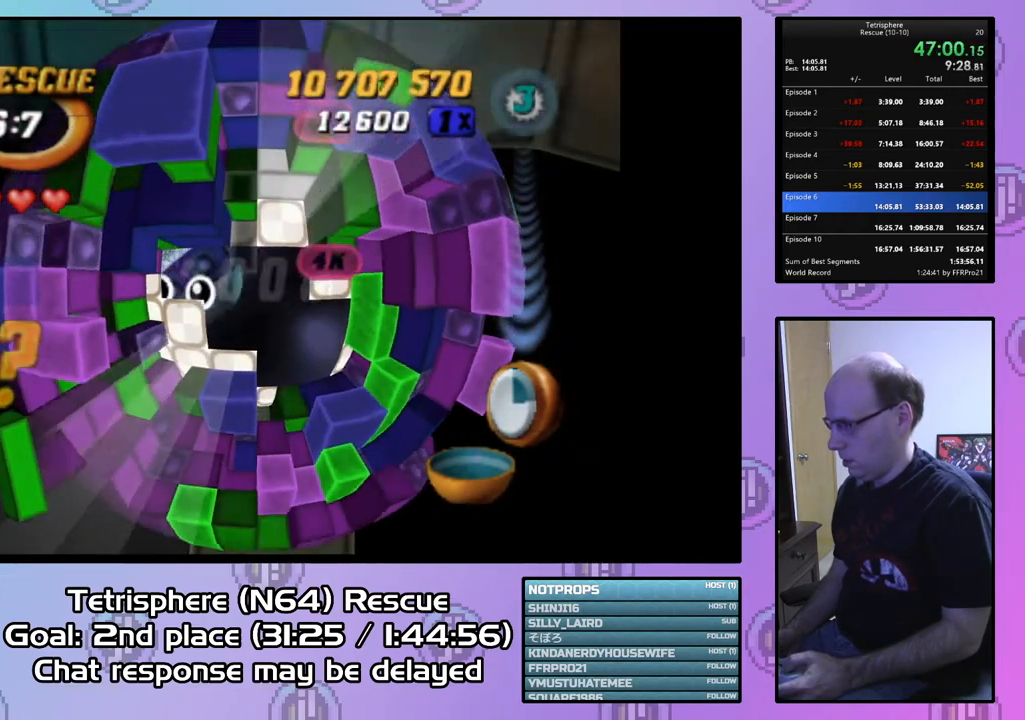
{"buttons": ["SQUARE"], "right_stick": "center", "events": [[33, "DPAD_UP", "up"], [100, "DPAD_UP", "down"], [200, "DPAD_UP", "up"], [300, "SQUARE", "down"], [433, "DPAD_DOWN", "down"], [500, "DPAD_DOWN", "up"]]}
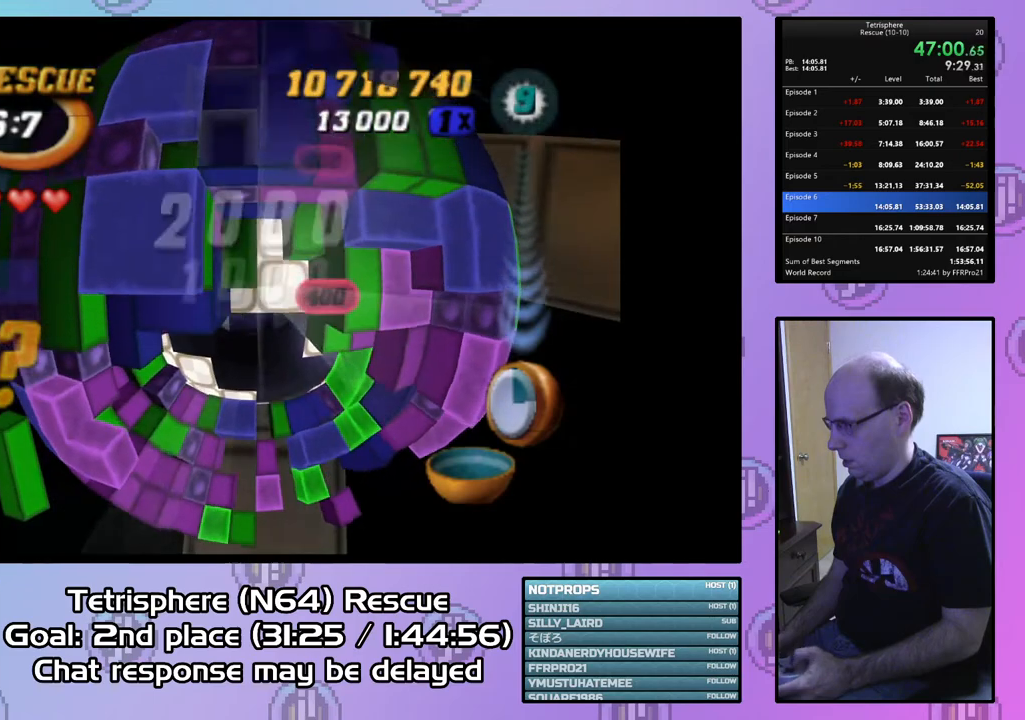
{"buttons": ["SQUARE"], "right_stick": "center", "events": [[67, "DPAD_DOWN", "down"], [133, "DPAD_DOWN", "up"], [233, "DPAD_RIGHT", "down"], [333, "DPAD_RIGHT", "up"], [433, "DPAD_RIGHT", "down"], [500, "DPAD_RIGHT", "up"]]}
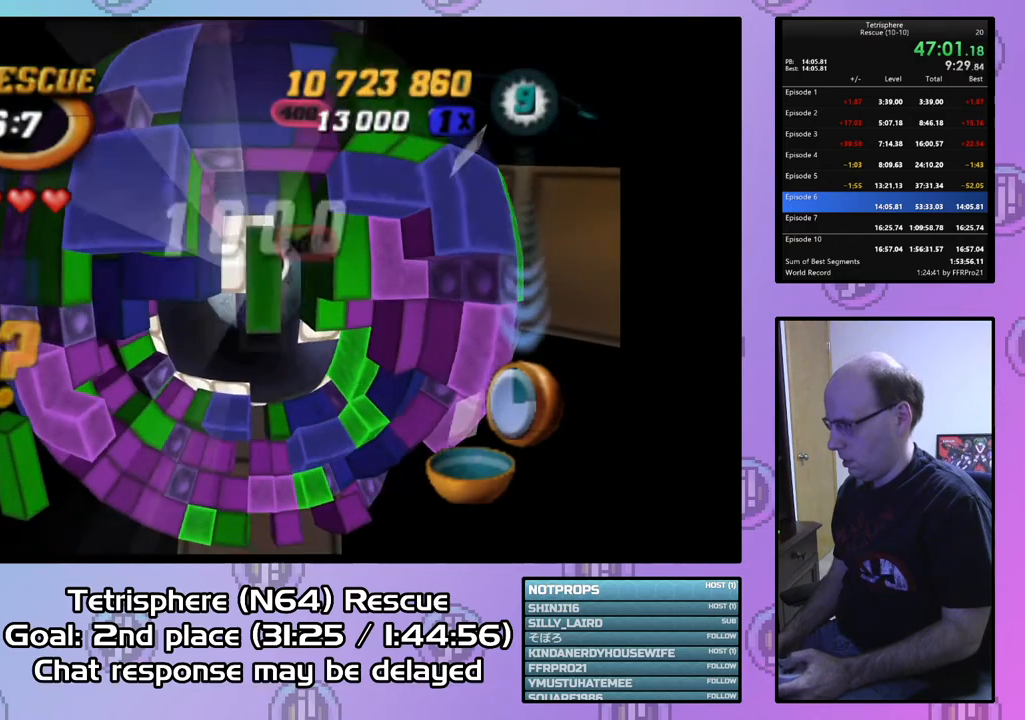
{"buttons": ["CIRCLE", "DPAD_LEFT"], "right_stick": "center", "events": [[367, "SQUARE", "up"], [467, "CIRCLE", "down"], [500, "DPAD_LEFT", "down"]]}
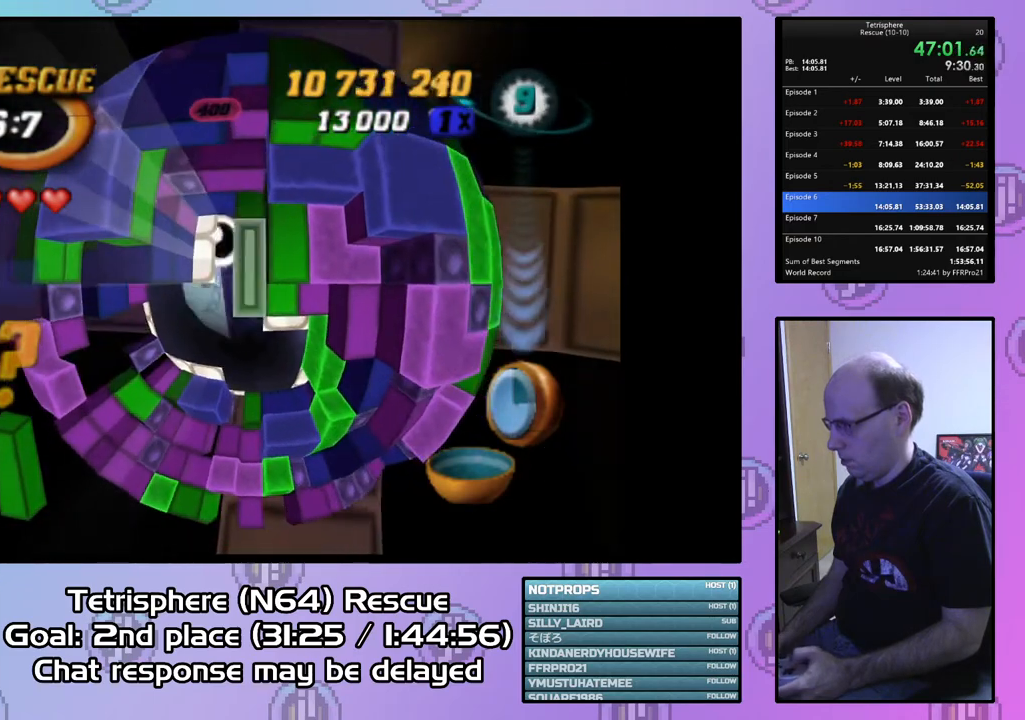
{"buttons": ["DPAD_LEFT"], "right_stick": "center", "events": [[67, "CIRCLE", "up"], [67, "DPAD_LEFT", "up"], [500, "DPAD_LEFT", "down"]]}
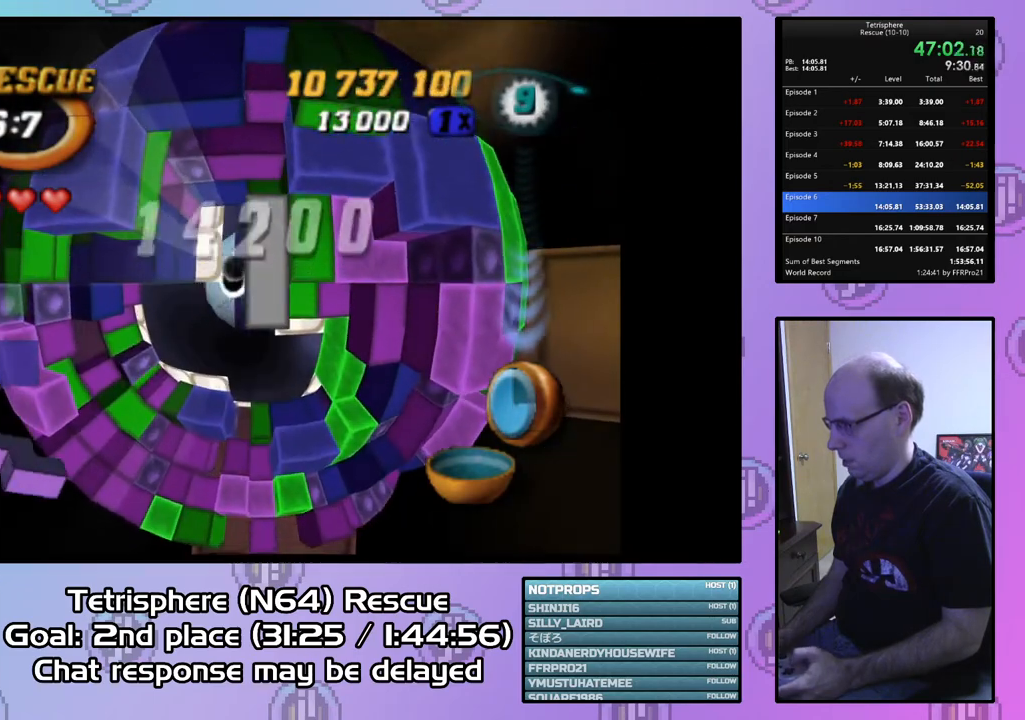
{"buttons": ["DPAD_UP"], "right_stick": "center", "events": [[100, "DPAD_LEFT", "up"], [167, "DPAD_LEFT", "down"], [267, "DPAD_LEFT", "up"], [333, "DPAD_LEFT", "down"], [400, "DPAD_LEFT", "up"], [500, "DPAD_UP", "down"]]}
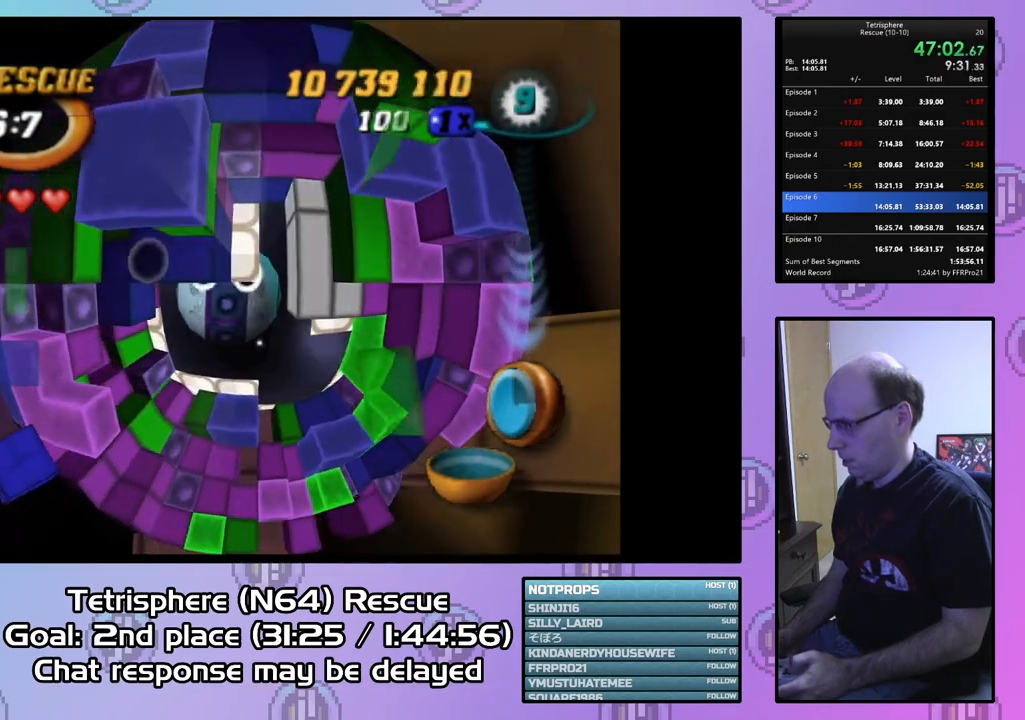
{"buttons": ["SQUARE"], "right_stick": "center", "events": [[100, "DPAD_UP", "up"], [400, "SQUARE", "down"]]}
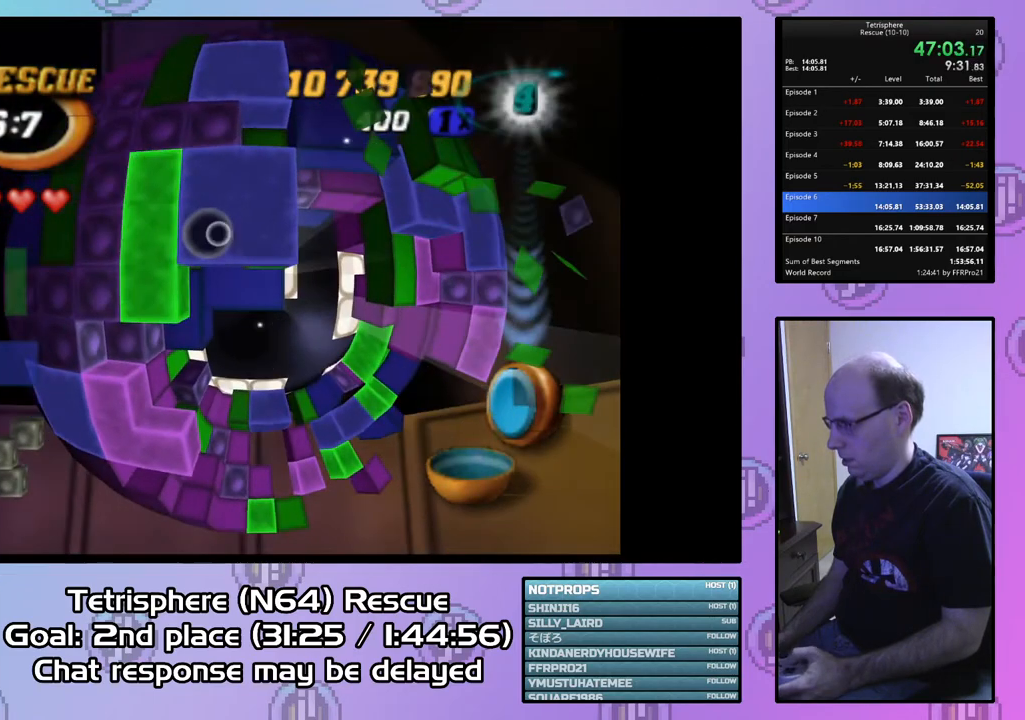
{"buttons": ["SQUARE"], "right_stick": "center", "events": [[67, "DPAD_DOWN", "down"], [167, "DPAD_DOWN", "up"], [233, "DPAD_DOWN", "down"], [333, "DPAD_DOWN", "up"]]}
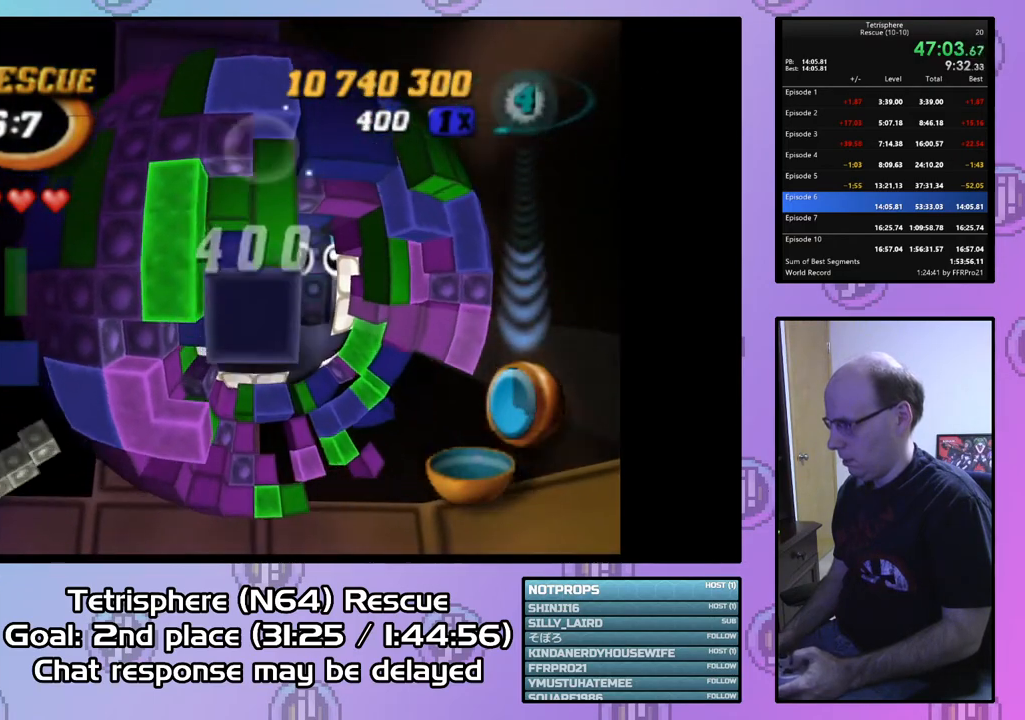
{"buttons": ["CIRCLE"], "right_stick": "center", "events": [[67, "DPAD_DOWN", "down"], [133, "DPAD_DOWN", "up"], [333, "SQUARE", "up"], [500, "CIRCLE", "down"]]}
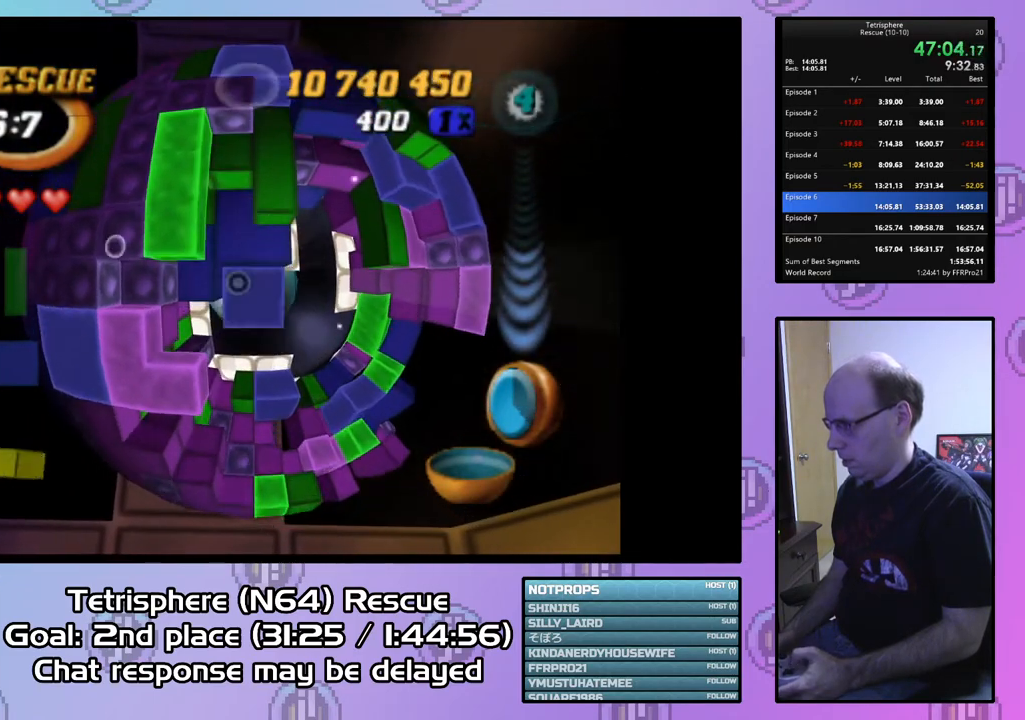
{"buttons": ["DPAD_DOWN"], "right_stick": "center", "events": [[133, "CIRCLE", "up"], [133, "DPAD_RIGHT", "down"], [167, "DPAD_RIGHT", "up"], [233, "DPAD_RIGHT", "down"], [333, "DPAD_RIGHT", "up"], [433, "DPAD_DOWN", "down"]]}
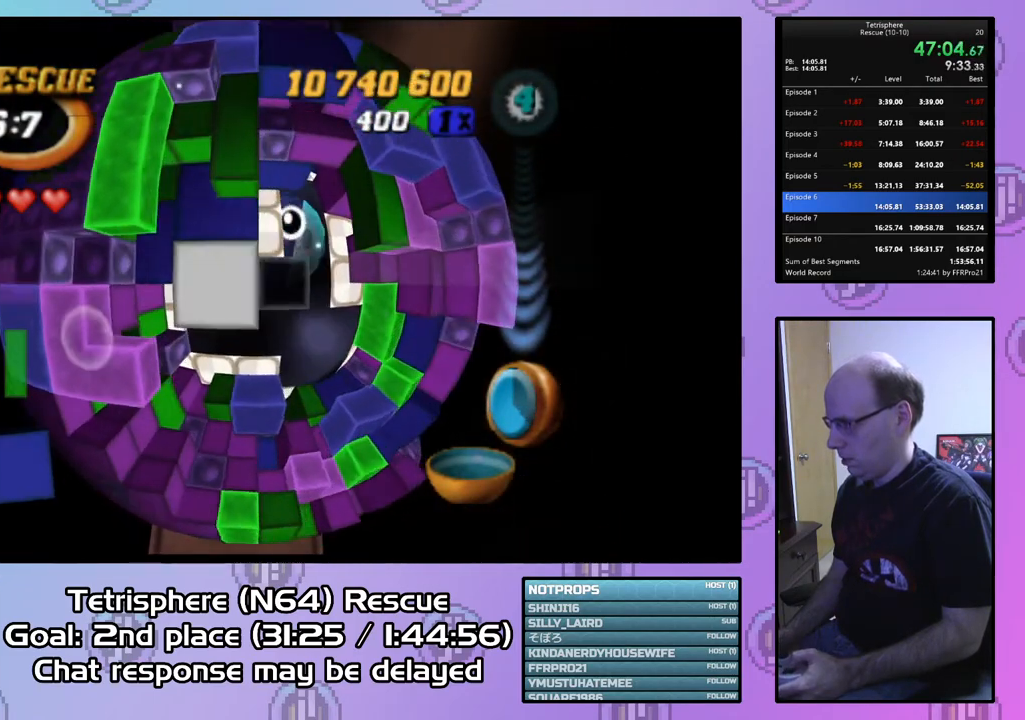
{"buttons": [], "right_stick": "center", "events": [[33, "DPAD_DOWN", "up"], [300, "DPAD_DOWN", "down"], [367, "DPAD_DOWN", "up"]]}
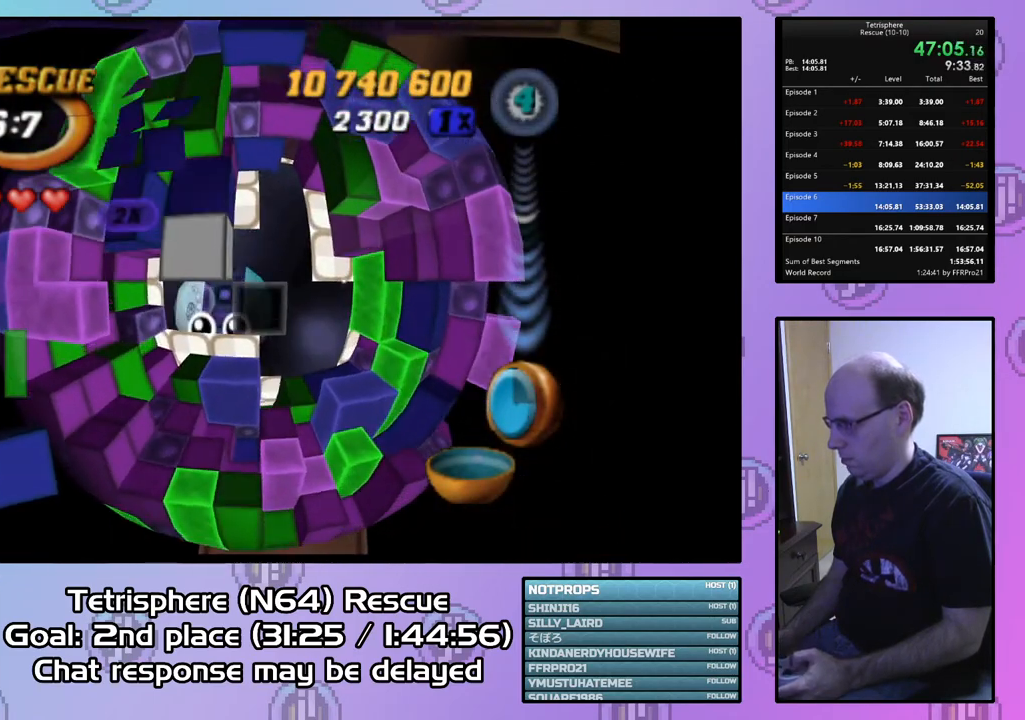
{"buttons": [], "right_stick": "center", "events": [[33, "DPAD_LEFT", "down"], [100, "DPAD_LEFT", "up"]]}
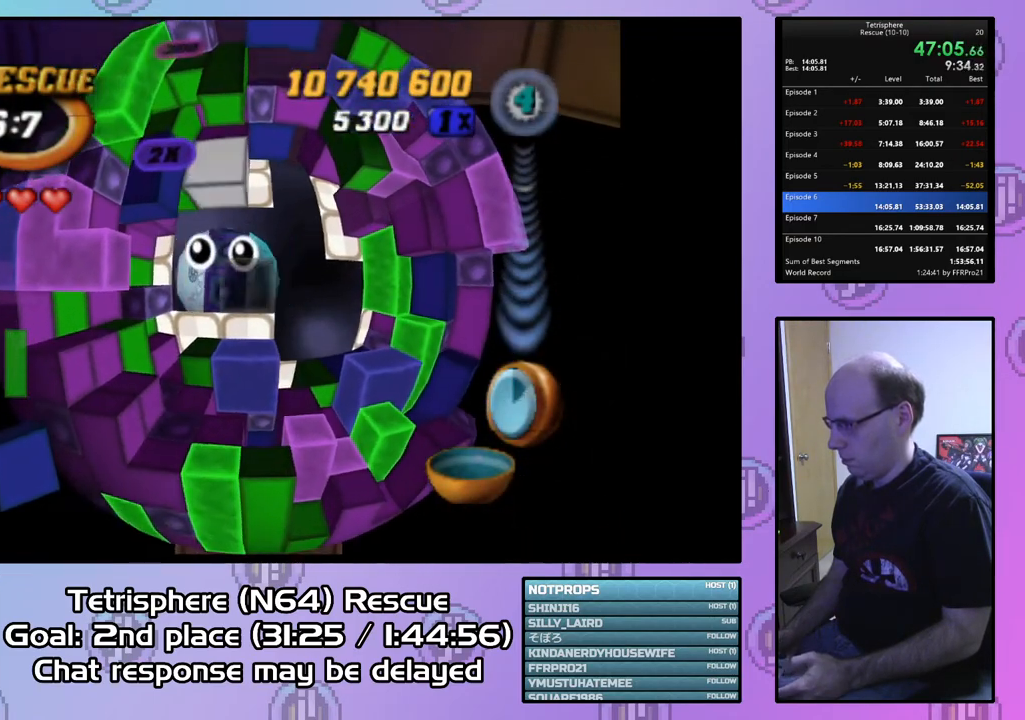
{"buttons": ["DPAD_UP"], "right_stick": "center", "events": [[167, "DPAD_UP", "down"]]}
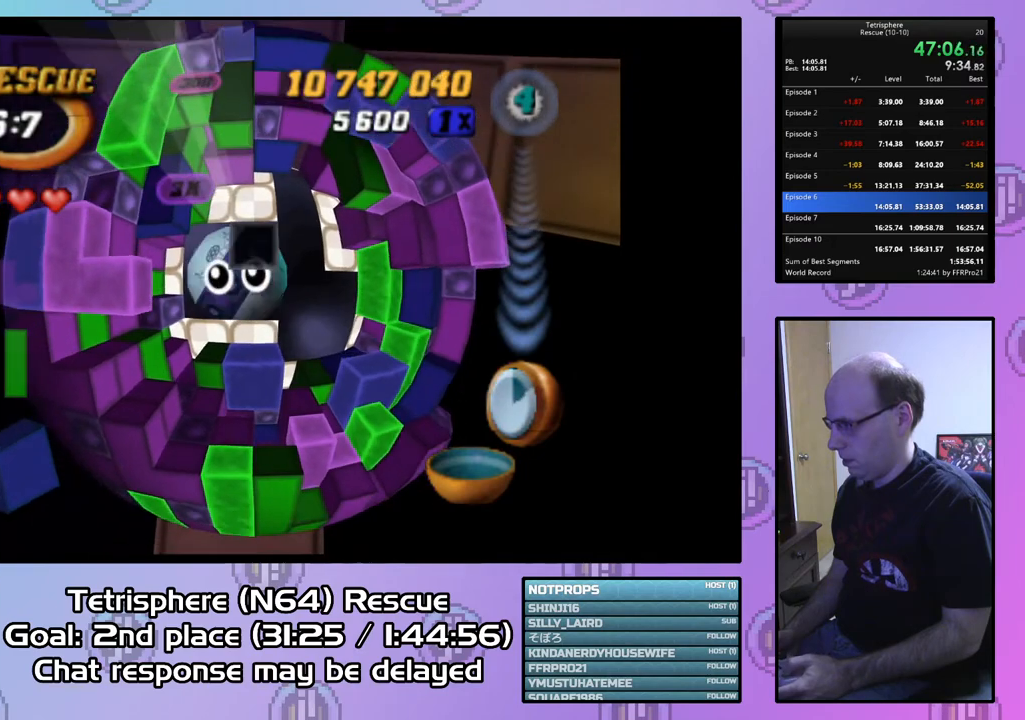
{"buttons": [], "right_stick": "center", "events": [[133, "DPAD_UP", "up"], [367, "DPAD_LEFT", "down"], [467, "DPAD_LEFT", "up"]]}
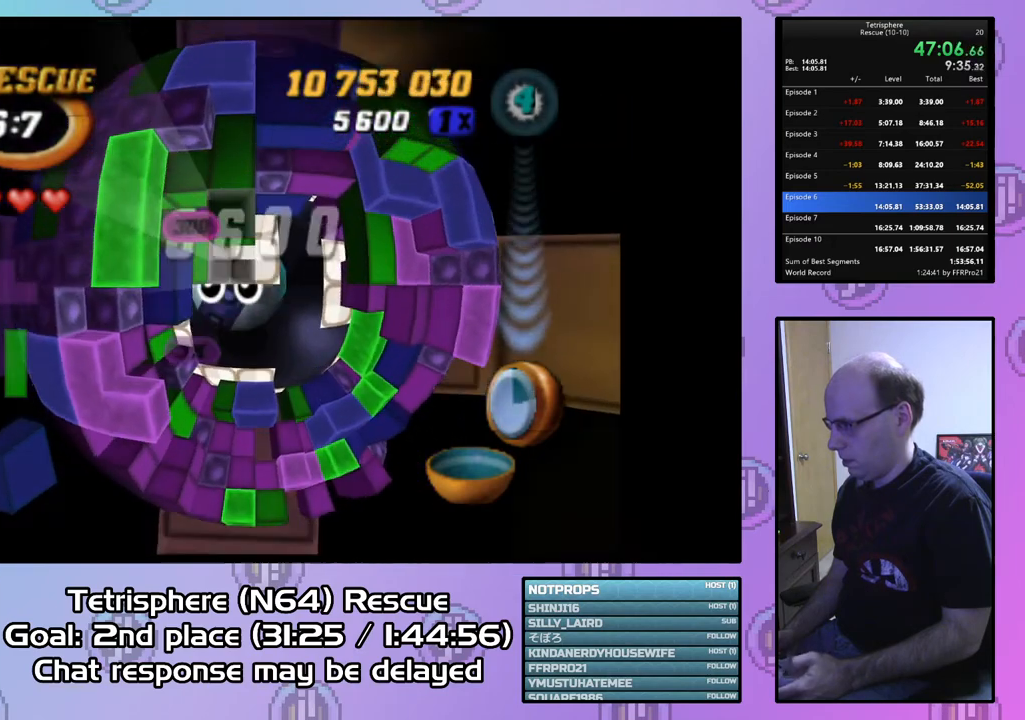
{"buttons": [], "right_stick": "center", "events": [[33, "DPAD_LEFT", "down"], [133, "DPAD_LEFT", "up"], [267, "DPAD_DOWN", "down"], [333, "DPAD_DOWN", "up"]]}
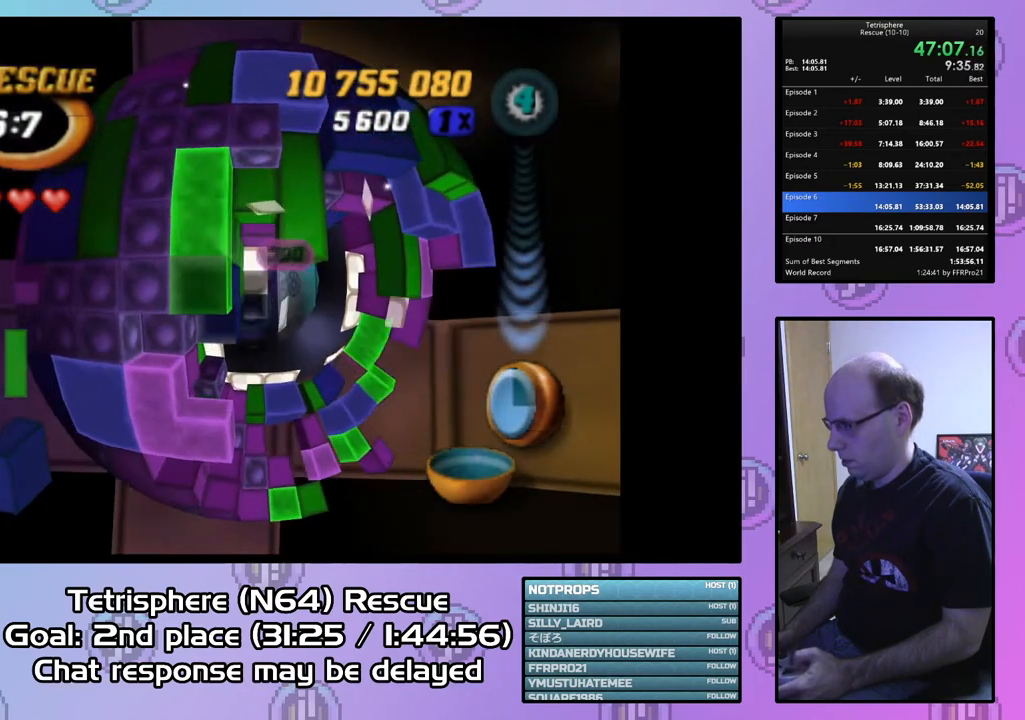
{"buttons": ["DPAD_UP", "DPAD_RIGHT"], "right_stick": "center", "events": [[33, "DPAD_UP", "down"], [467, "DPAD_RIGHT", "down"]]}
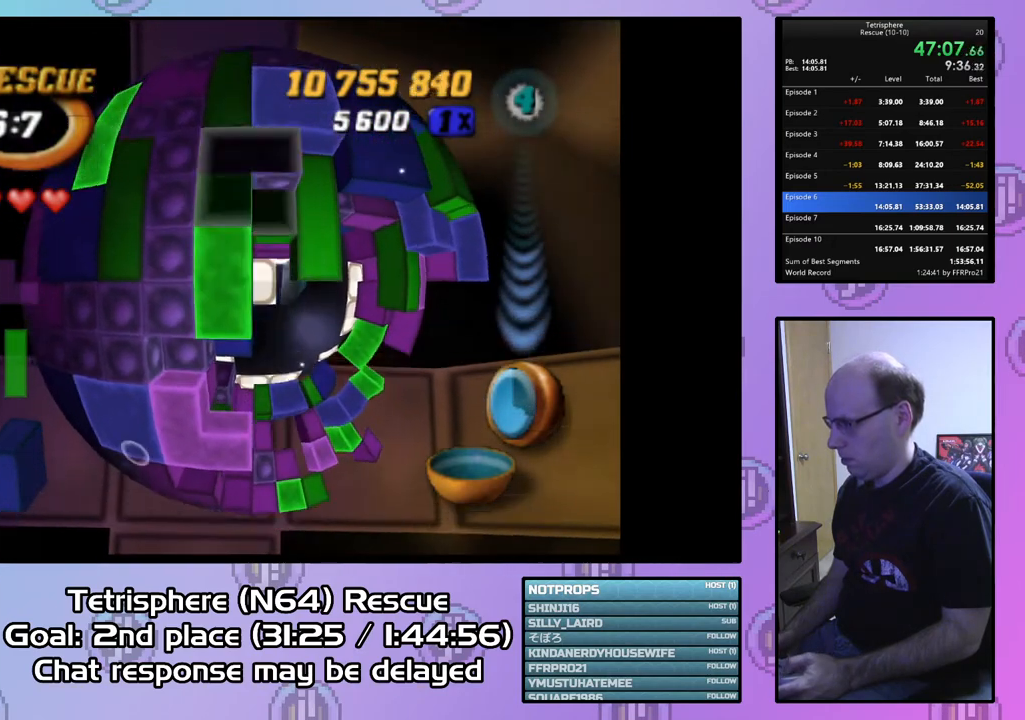
{"buttons": [], "right_stick": "center", "events": [[33, "DPAD_RIGHT", "up"], [133, "DPAD_UP", "up"], [233, "DPAD_RIGHT", "down"], [333, "DPAD_RIGHT", "up"]]}
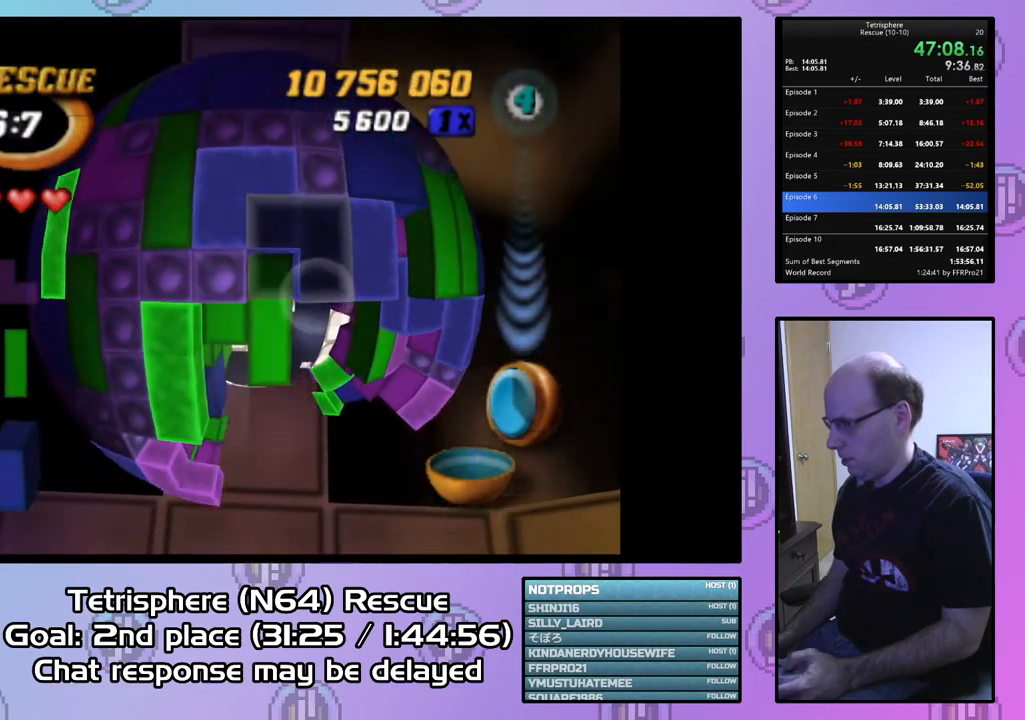
{"buttons": ["SQUARE"], "right_stick": "center", "events": [[100, "DPAD_LEFT", "down"], [200, "DPAD_LEFT", "up"], [300, "DPAD_UP", "down"], [400, "DPAD_UP", "up"], [500, "SQUARE", "down"]]}
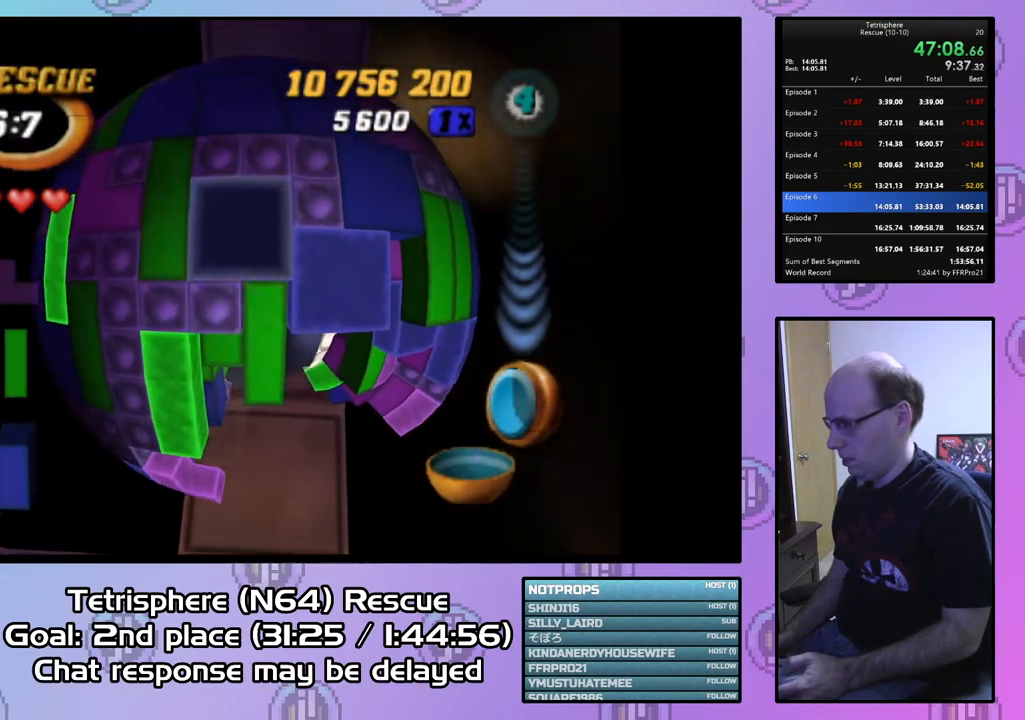
{"buttons": [], "right_stick": "center", "events": [[100, "DPAD_DOWN", "down"], [200, "DPAD_DOWN", "up"], [267, "SQUARE", "up"], [333, "CIRCLE", "down"], [467, "CIRCLE", "up"]]}
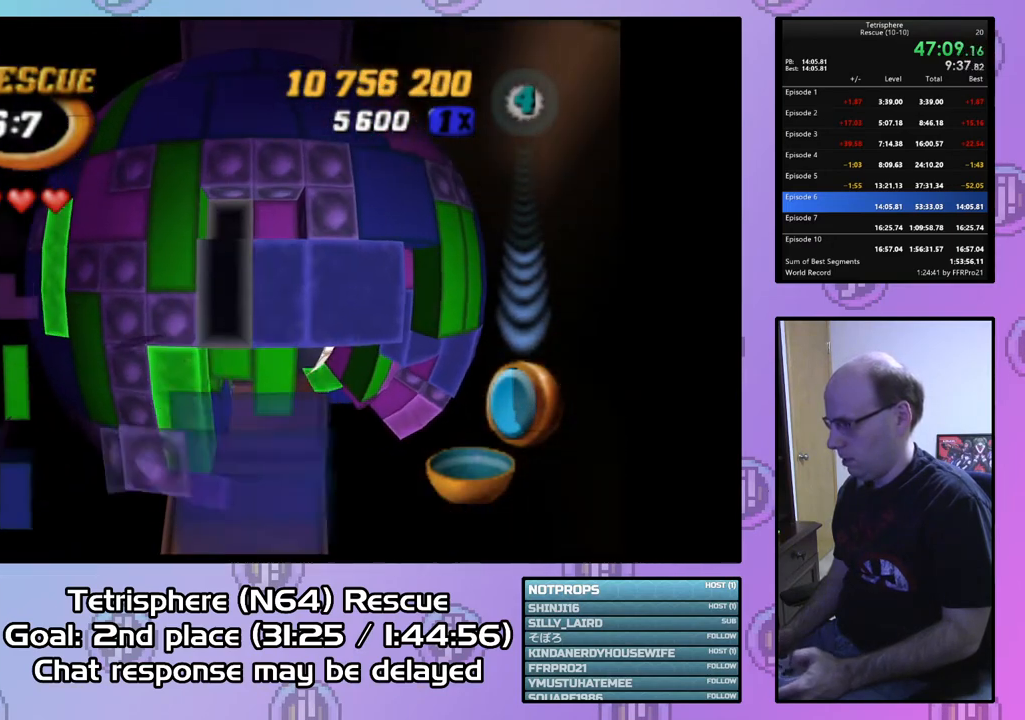
{"buttons": [], "right_stick": "center", "events": [[67, "DPAD_LEFT", "down"], [133, "DPAD_LEFT", "up"], [200, "DPAD_DOWN", "down"], [300, "DPAD_DOWN", "up"], [367, "DPAD_DOWN", "down"], [467, "DPAD_DOWN", "up"]]}
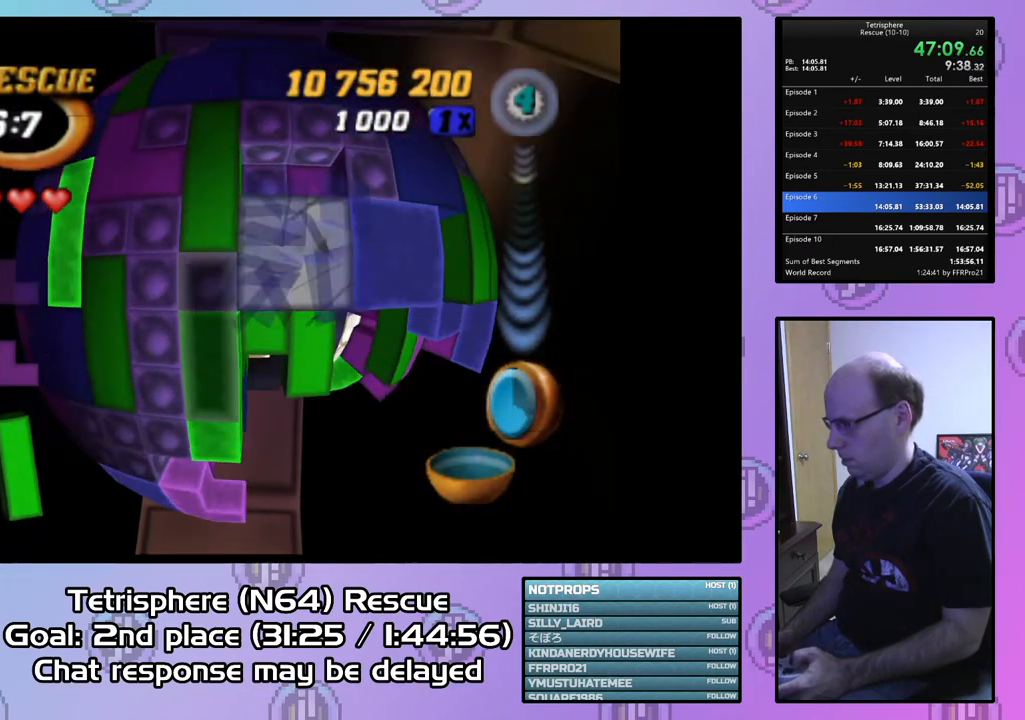
{"buttons": ["SQUARE"], "right_stick": "center", "events": [[233, "SQUARE", "down"], [300, "DPAD_DOWN", "down"], [367, "SQUARE", "up"], [400, "DPAD_DOWN", "up"], [433, "SQUARE", "down"]]}
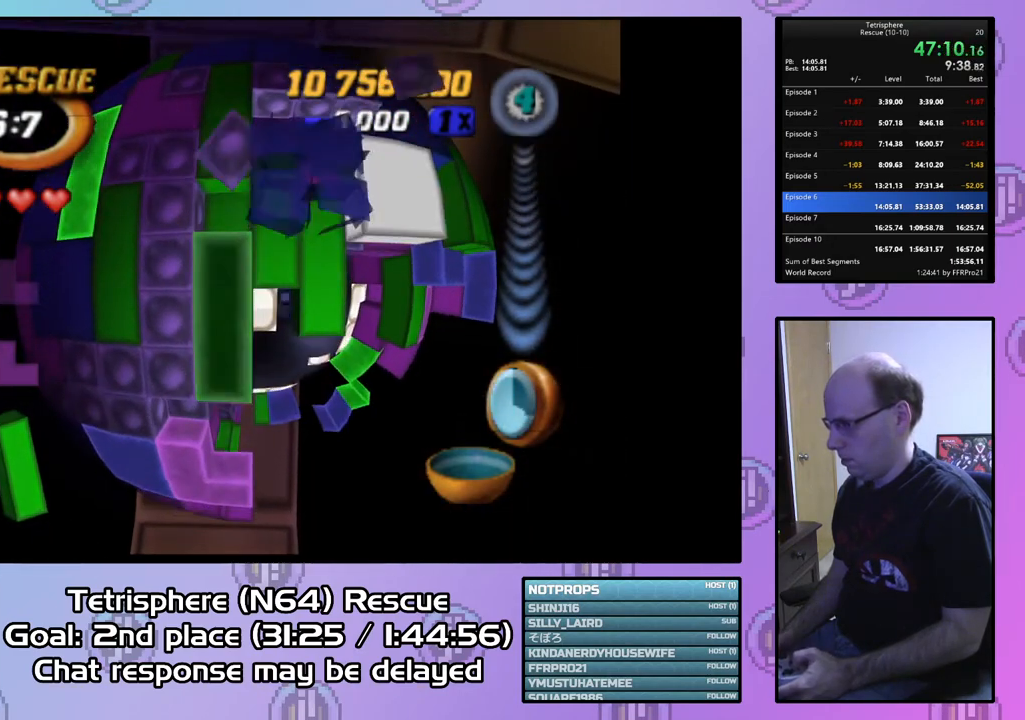
{"buttons": ["SQUARE"], "right_stick": "center", "events": [[33, "DPAD_RIGHT", "down"], [133, "DPAD_DOWN", "down"], [167, "DPAD_RIGHT", "up"], [333, "DPAD_DOWN", "up"]]}
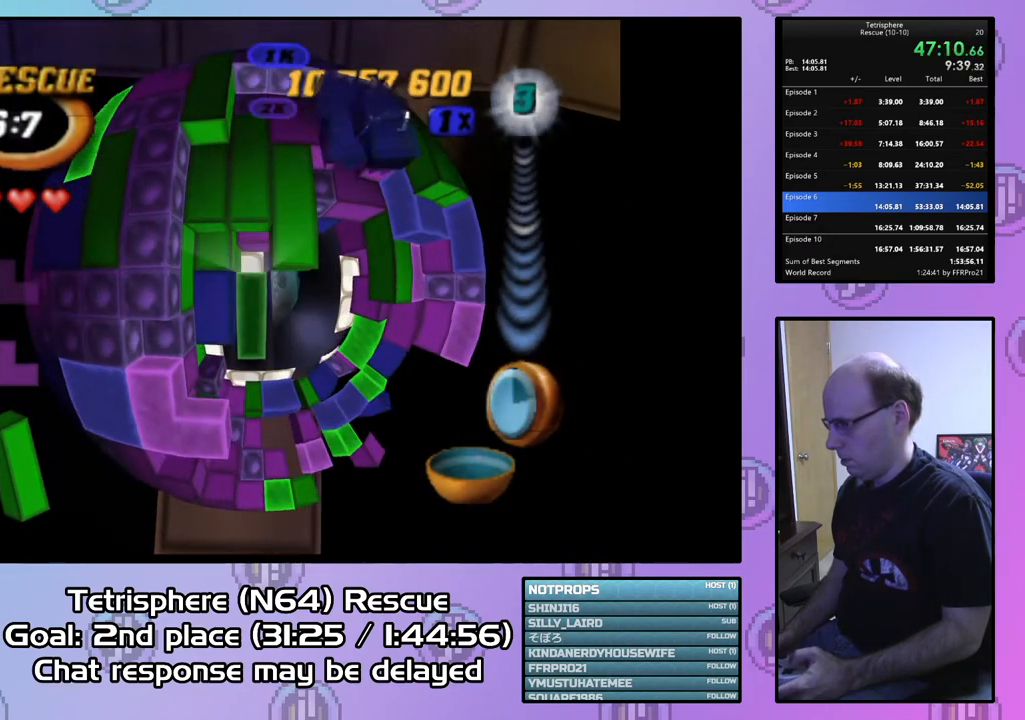
{"buttons": ["SQUARE"], "right_stick": "center", "events": [[333, "DPAD_UP", "down"], [467, "DPAD_UP", "up"]]}
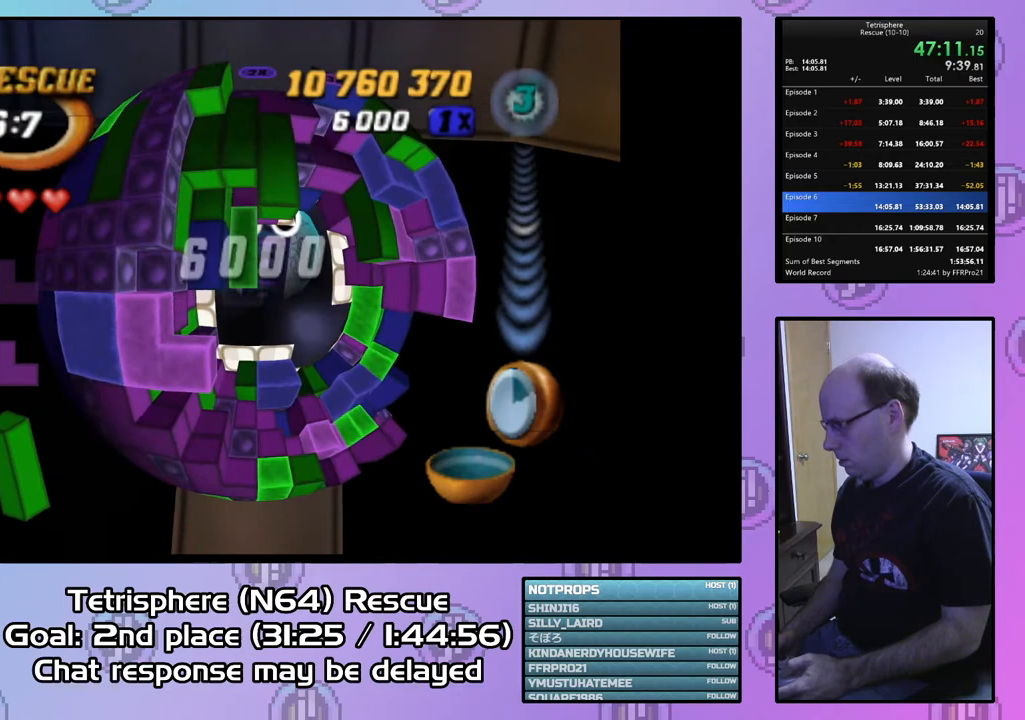
{"buttons": [], "right_stick": "center", "events": [[133, "SQUARE", "up"], [267, "DPAD_UP", "down"], [300, "DPAD_UP", "up"], [400, "DPAD_UP", "down"], [467, "DPAD_UP", "up"]]}
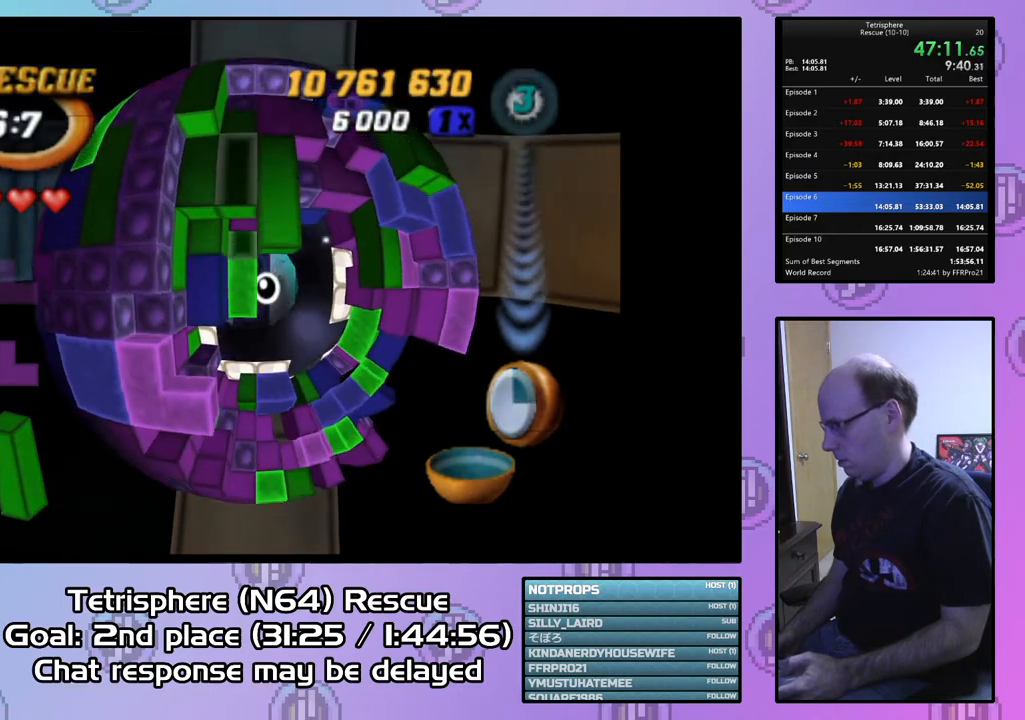
{"buttons": ["SQUARE", "DPAD_DOWN"], "right_stick": "center", "events": [[33, "DPAD_UP", "down"], [167, "DPAD_UP", "up"], [200, "SQUARE", "down"], [300, "DPAD_DOWN", "down"], [400, "DPAD_DOWN", "up"], [433, "DPAD_DOWN", "down"]]}
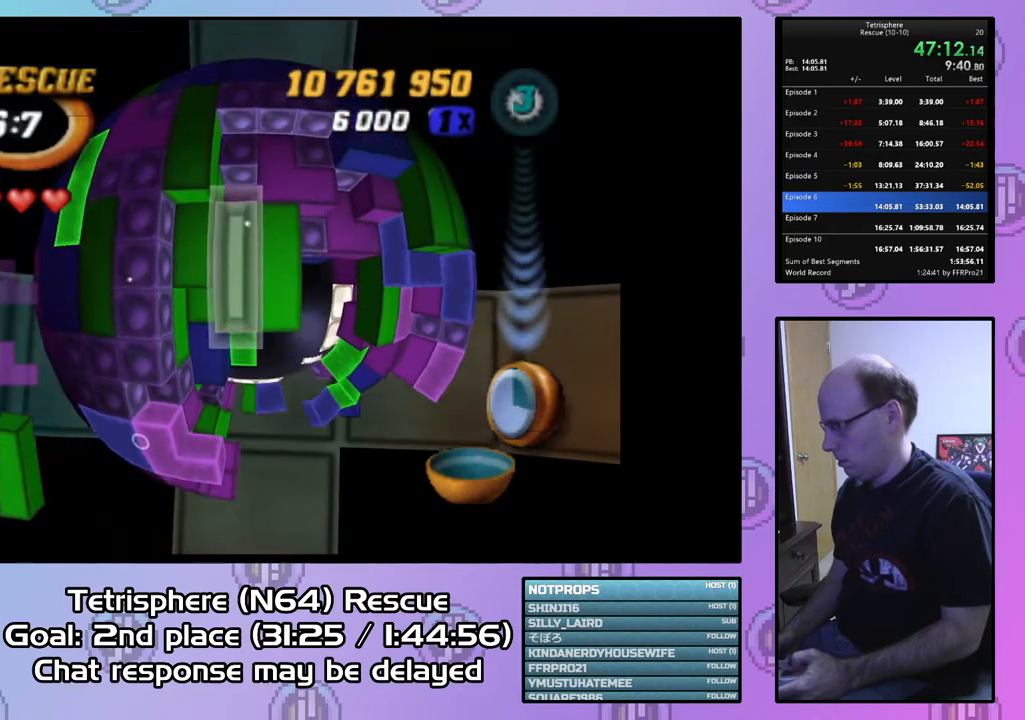
{"buttons": ["DPAD_UP"], "right_stick": "center", "events": [[33, "DPAD_DOWN", "up"], [100, "DPAD_DOWN", "down"], [200, "DPAD_DOWN", "up"], [233, "SQUARE", "up"], [300, "DPAD_RIGHT", "down"], [433, "DPAD_RIGHT", "up"], [500, "DPAD_UP", "down"]]}
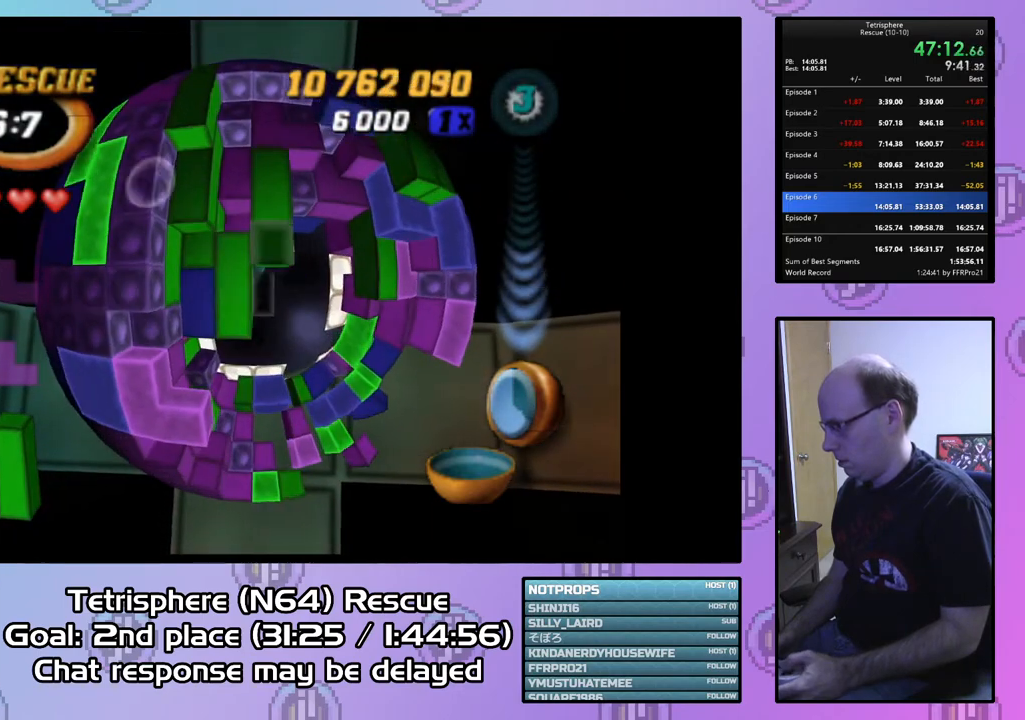
{"buttons": ["SQUARE", "DPAD_DOWN"], "right_stick": "center", "events": [[133, "DPAD_UP", "up"], [200, "DPAD_UP", "down"], [267, "DPAD_UP", "up"], [333, "SQUARE", "down"], [467, "DPAD_DOWN", "down"]]}
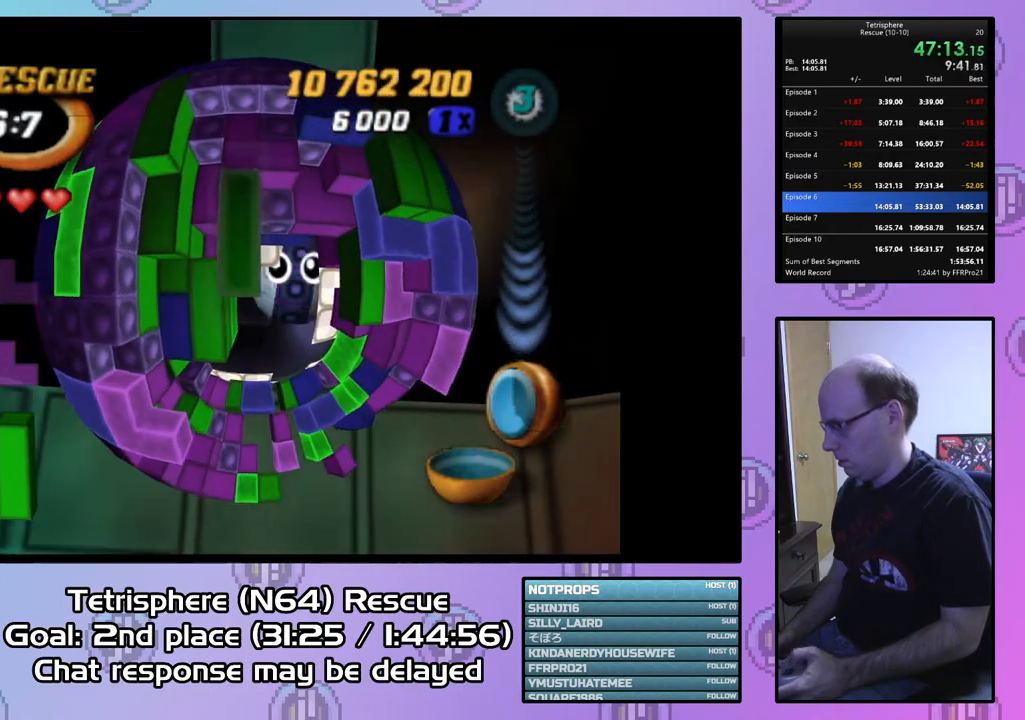
{"buttons": [], "right_stick": "center", "events": [[67, "DPAD_DOWN", "up"], [133, "DPAD_DOWN", "down"], [233, "DPAD_DOWN", "up"], [400, "SQUARE", "up"]]}
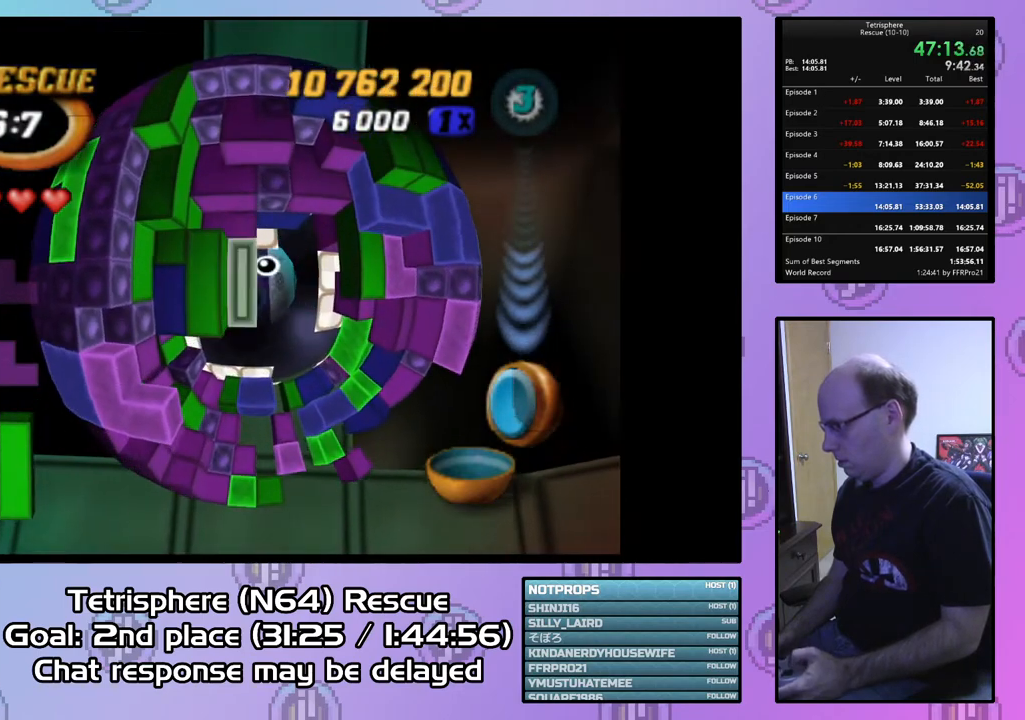
{"buttons": [], "right_stick": "center", "events": [[67, "CIRCLE", "down"], [133, "CIRCLE", "up"], [300, "DPAD_DOWN", "down"], [400, "DPAD_DOWN", "up"]]}